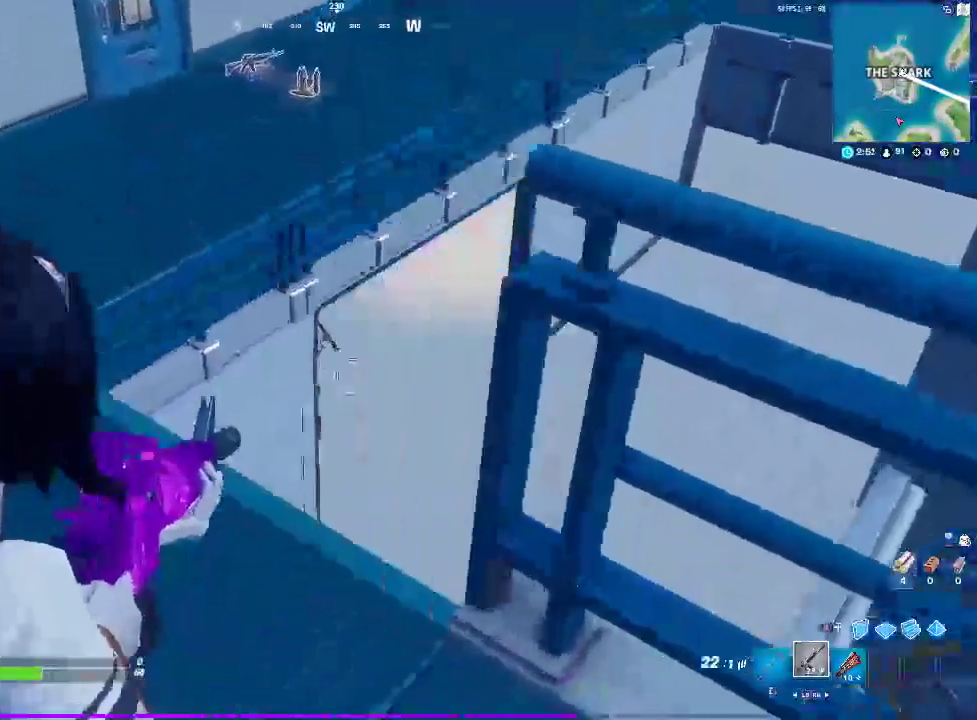
Gameplay with a controller (PlayStation layout); each line is a JSON object with the inputs held at the frame after it. "events" lists button and stick changes between this image and that frame as [ms after this image, input, new state], when the widget could be followed in between. This document gives stick clicks only as held states, not as events. Not read: L1 R1.
{"buttons": ["L2"], "left_stick": "left", "right_stick": "down-left"}
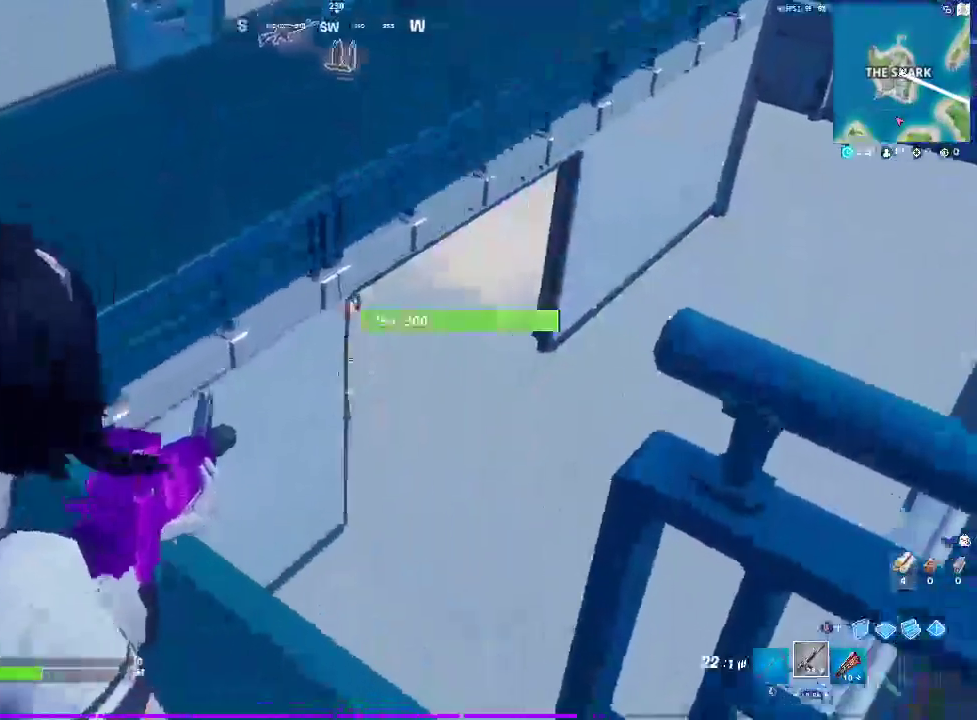
{"buttons": ["L2"], "left_stick": "center", "right_stick": "down", "events": [[33, "left_stick", "center"], [50, "right_stick", "down"], [100, "left_stick", "right"], [250, "right_stick", "center"], [350, "left_stick", "center"], [483, "right_stick", "down"]]}
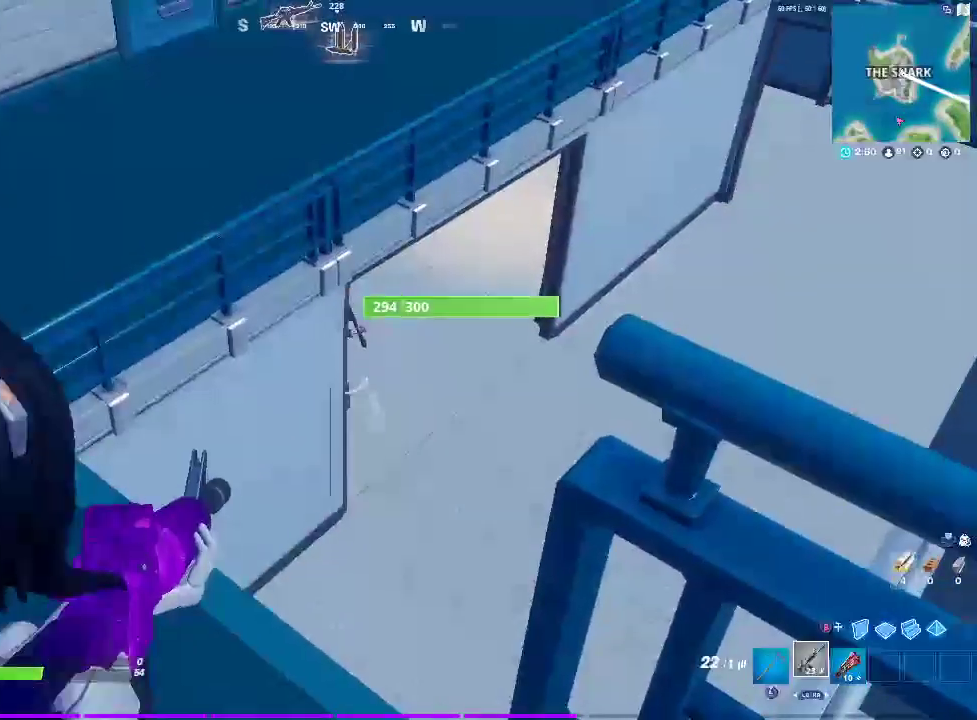
{"buttons": ["L2"], "left_stick": "center", "right_stick": "center", "events": [[67, "left_stick", "right"], [117, "right_stick", "center"], [183, "left_stick", "center"]]}
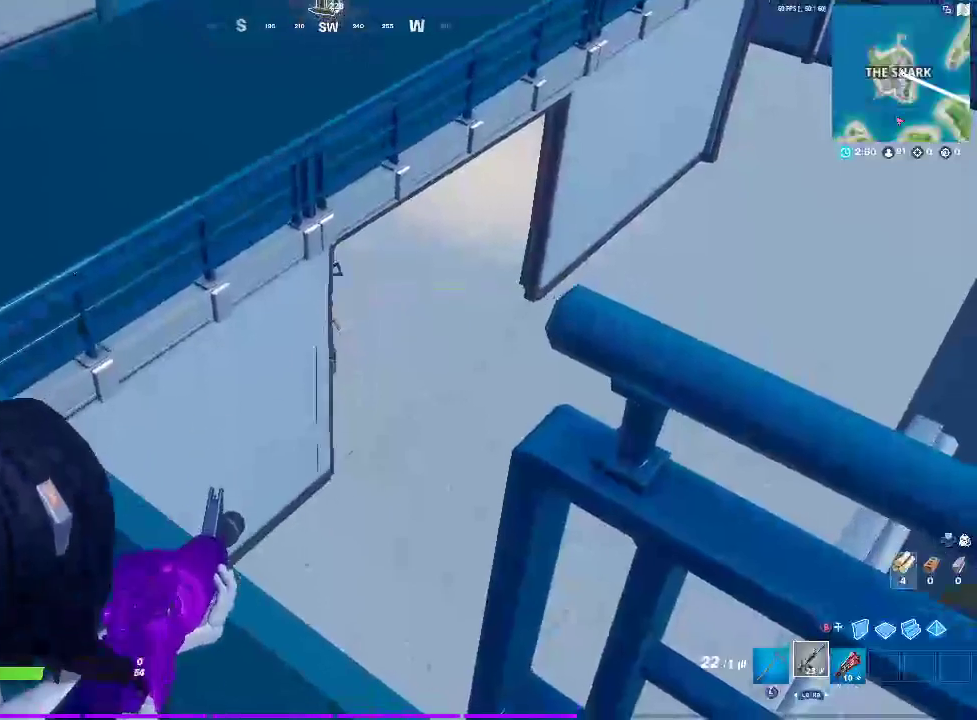
{"buttons": ["L2", "R2"], "left_stick": "center", "right_stick": "center", "events": [[50, "R2", "down"]]}
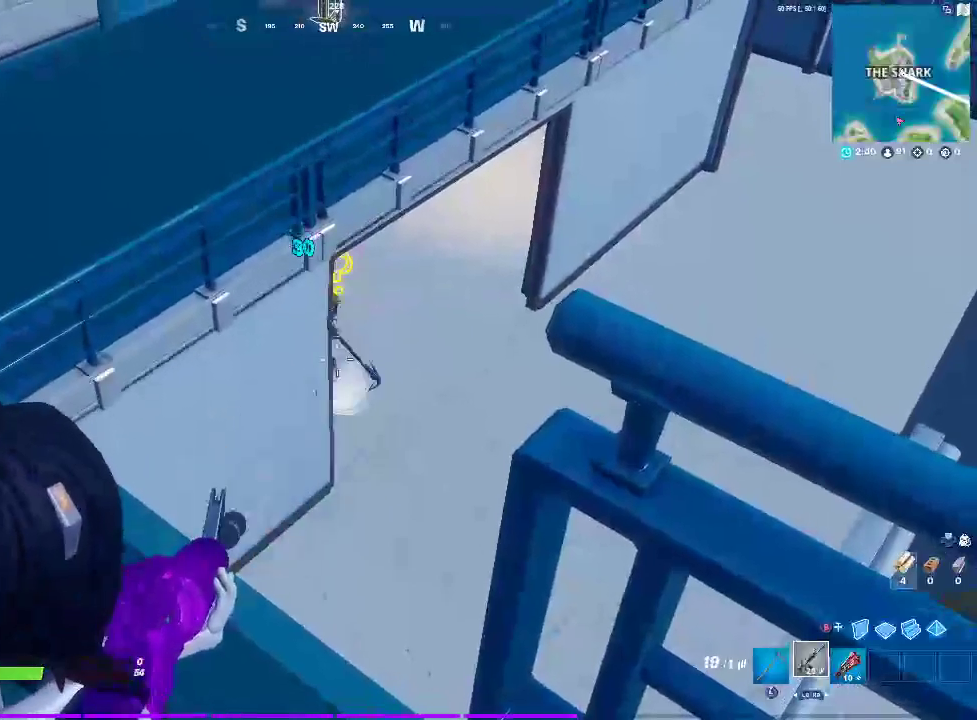
{"buttons": ["L2", "R2"], "left_stick": "center", "right_stick": "center", "events": []}
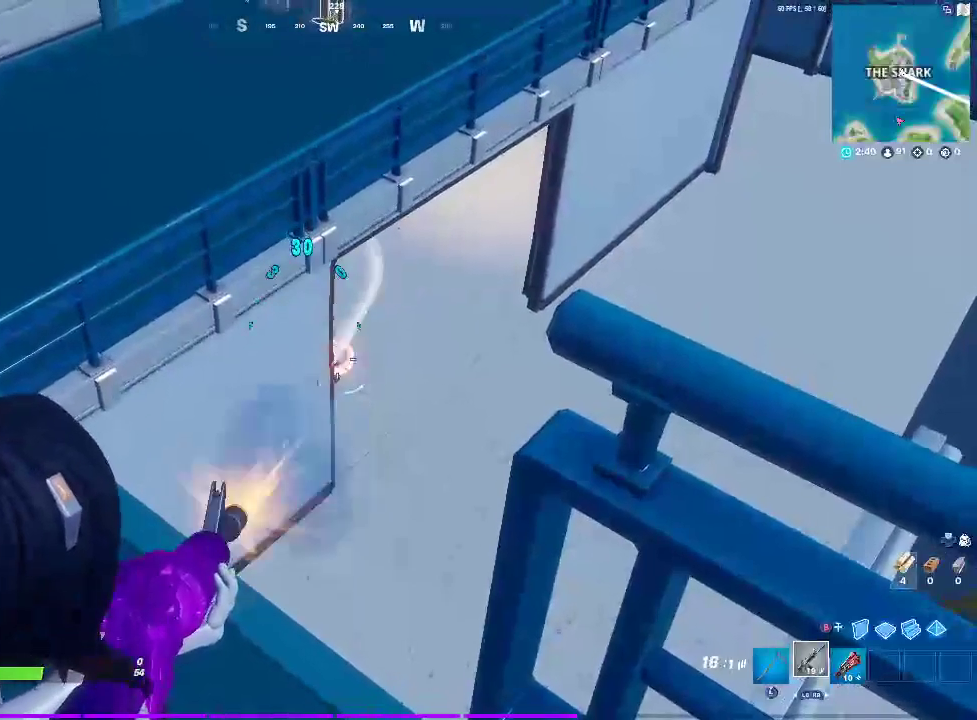
{"buttons": ["L2", "R2"], "left_stick": "center", "right_stick": "center", "events": []}
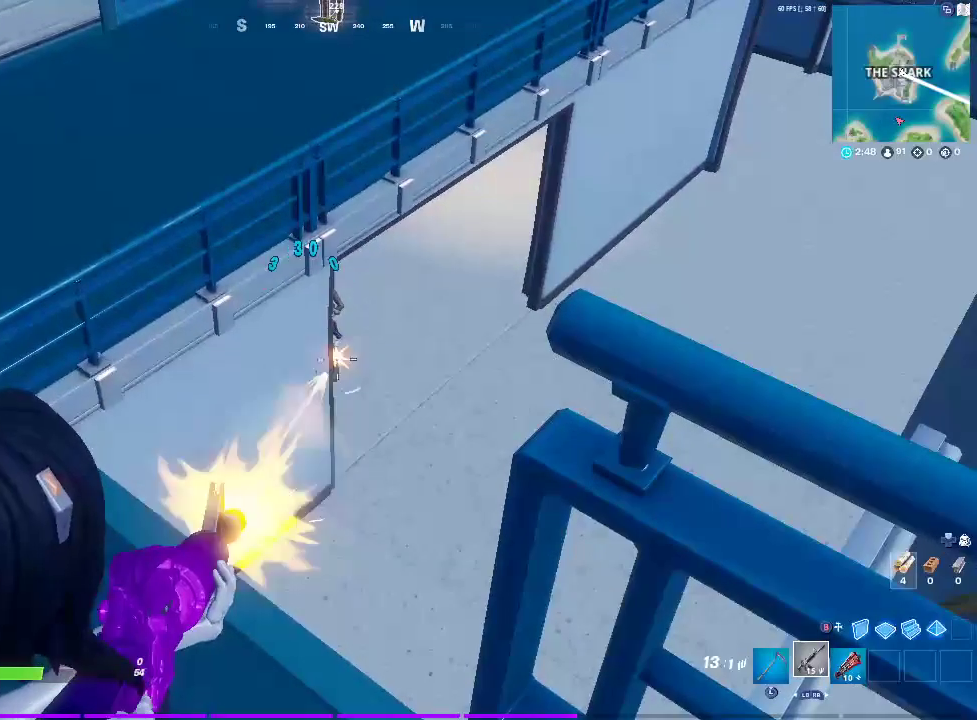
{"buttons": ["L2", "R2"], "left_stick": "center", "right_stick": "center", "events": []}
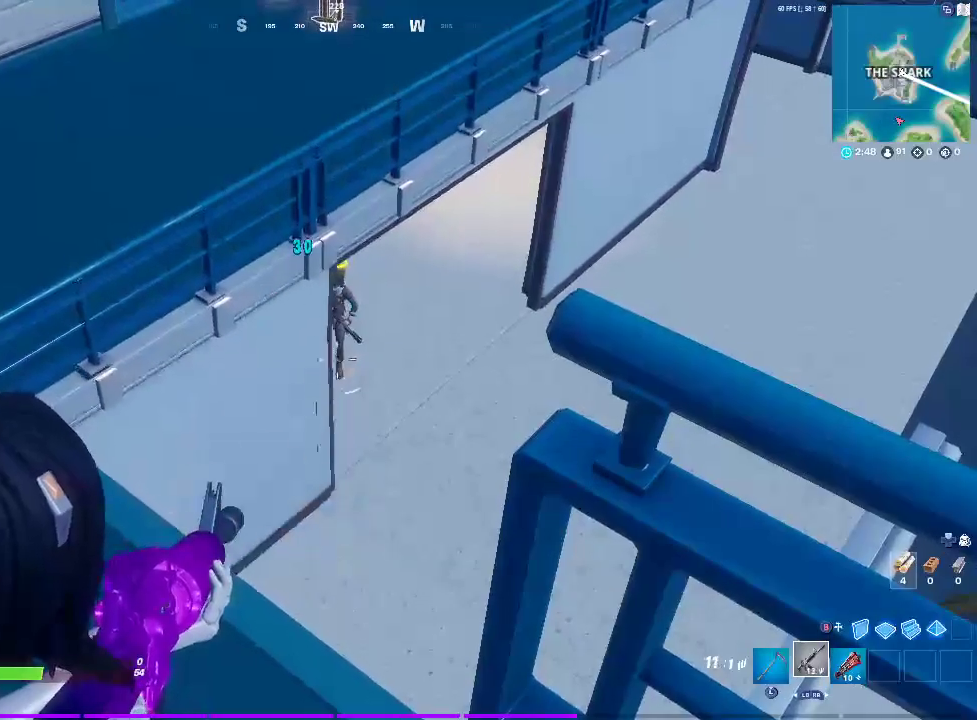
{"buttons": ["L2", "R2"], "left_stick": "center", "right_stick": "center", "events": []}
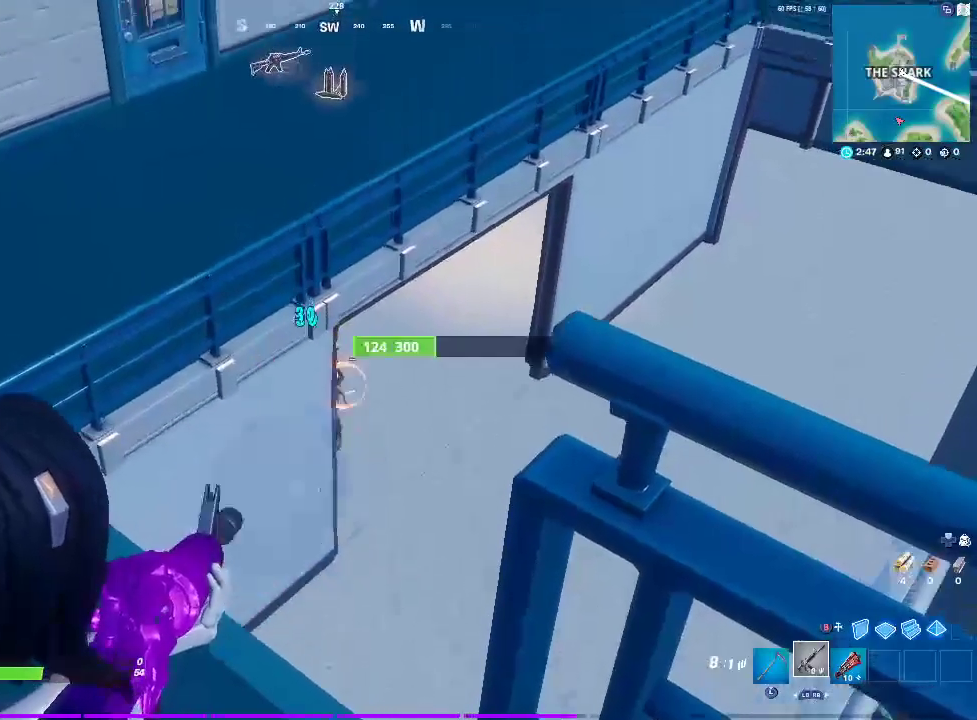
{"buttons": ["L2", "R2"], "left_stick": "center", "right_stick": "center", "events": []}
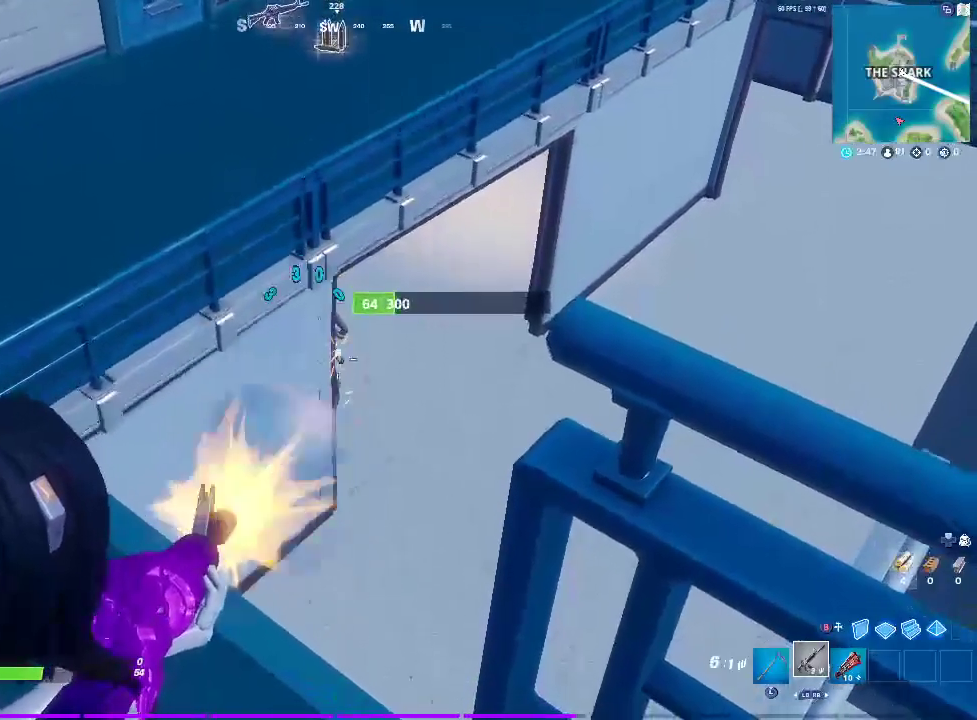
{"buttons": ["L2", "R2"], "left_stick": "center", "right_stick": "center", "events": []}
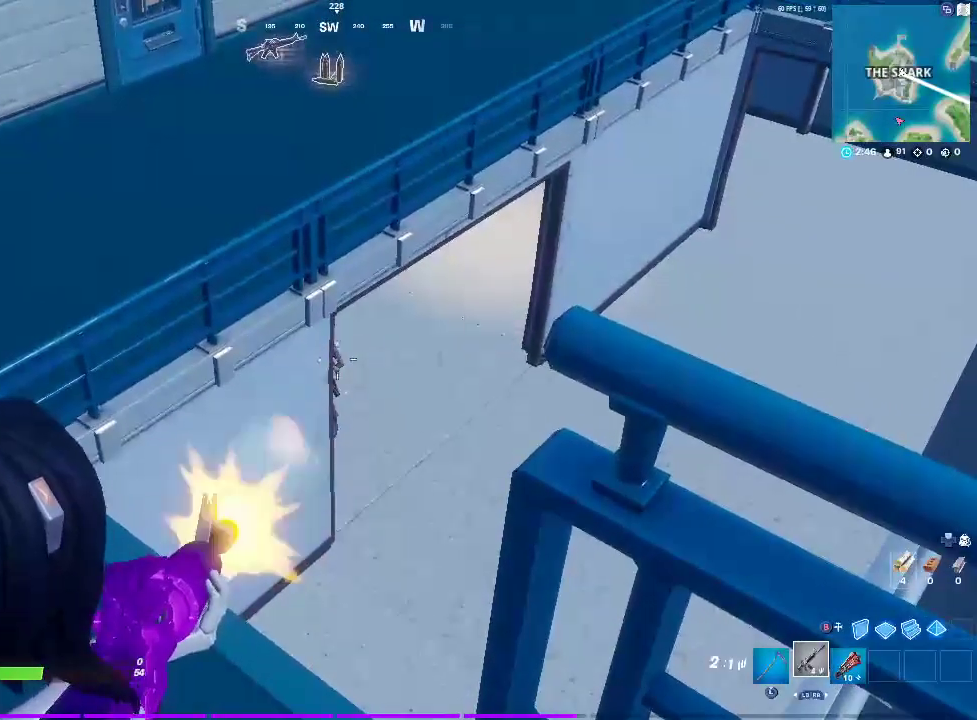
{"buttons": ["L2", "R2"], "left_stick": "center", "right_stick": "center", "events": []}
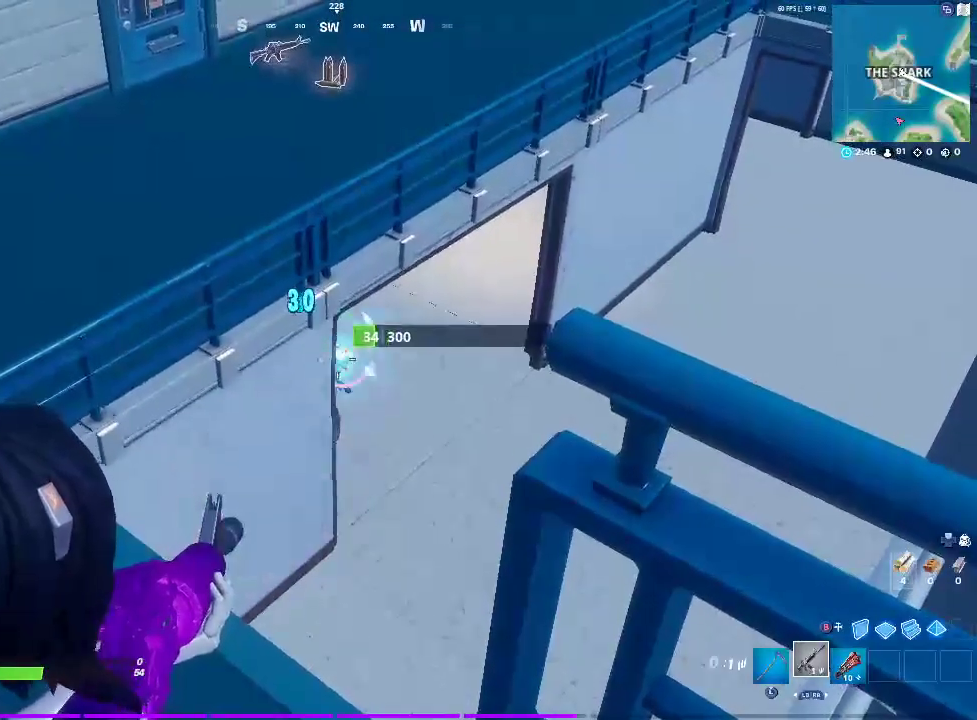
{"buttons": [], "left_stick": "center", "right_stick": "center", "events": [[133, "L2", "up"], [133, "R2", "up"], [250, "SQUARE", "down"], [400, "SQUARE", "up"]]}
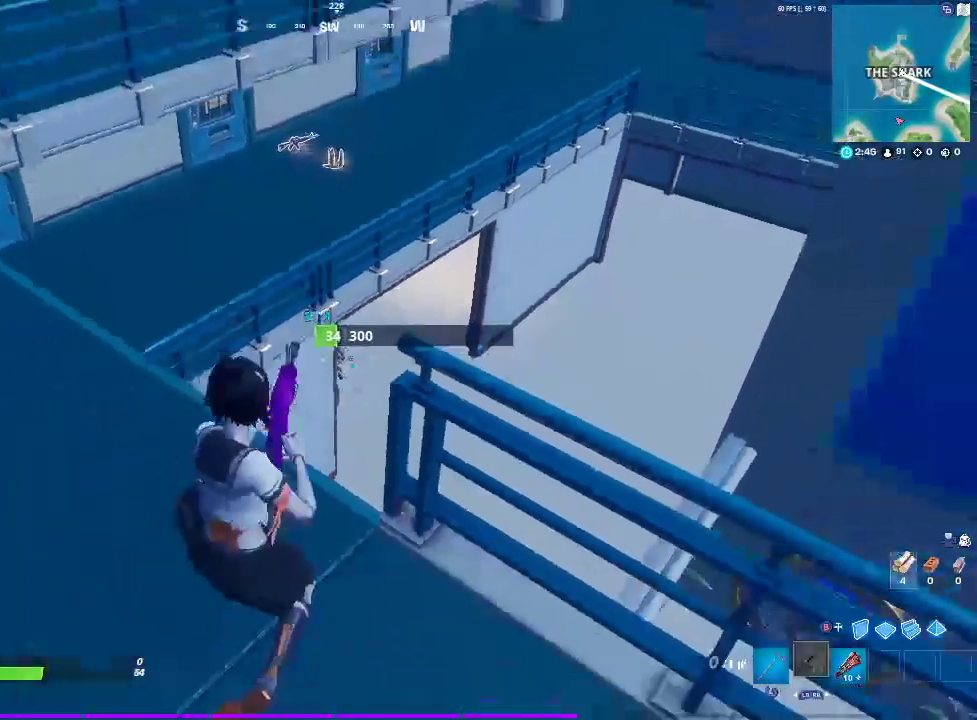
{"buttons": [], "left_stick": "center", "right_stick": "center", "events": []}
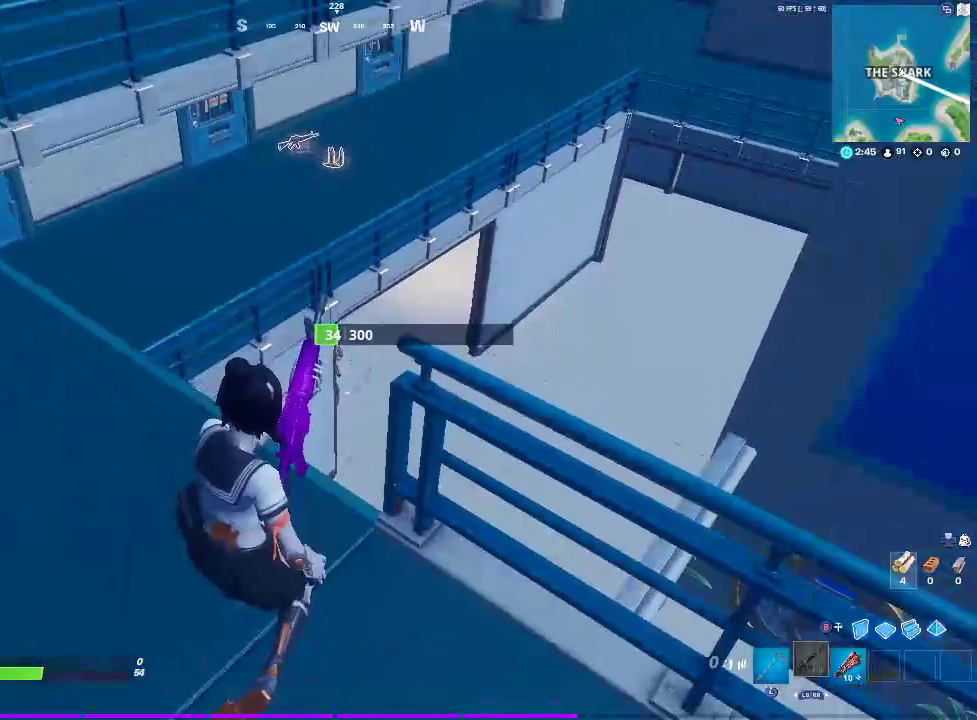
{"buttons": [], "left_stick": "center", "right_stick": "center", "events": []}
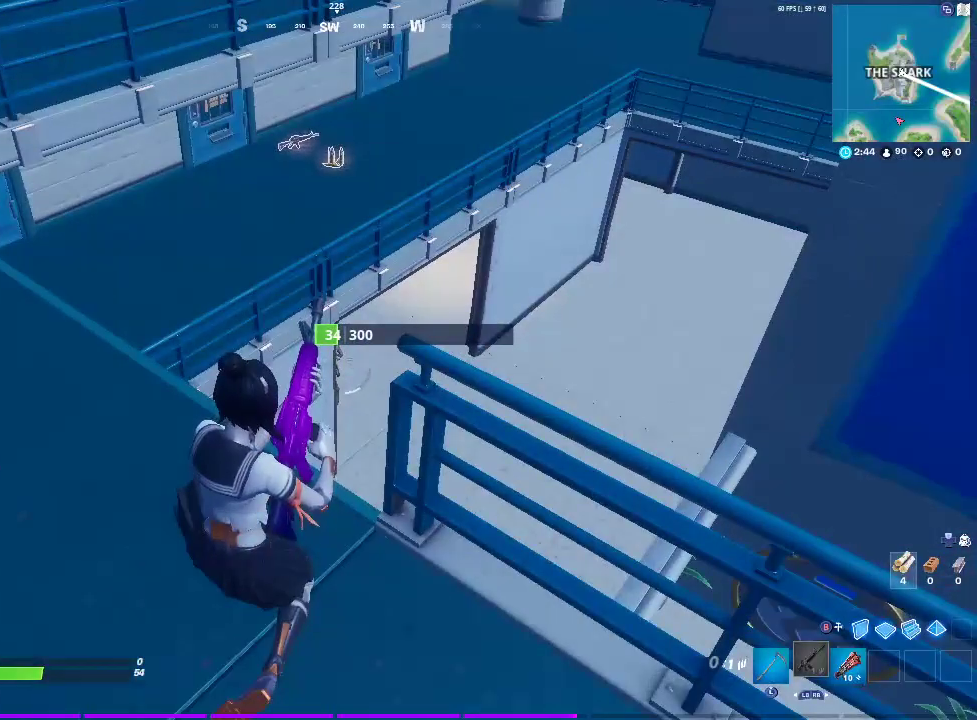
{"buttons": [], "left_stick": "center", "right_stick": "center", "events": []}
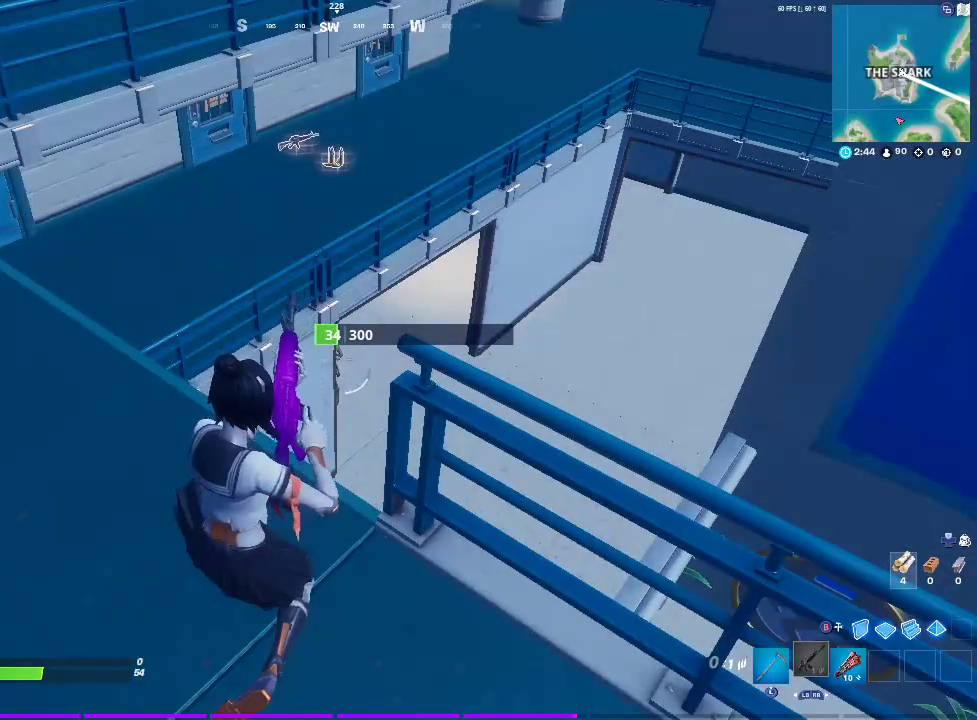
{"buttons": ["L2"], "left_stick": "center", "right_stick": "center", "events": [[50, "L2", "down"]]}
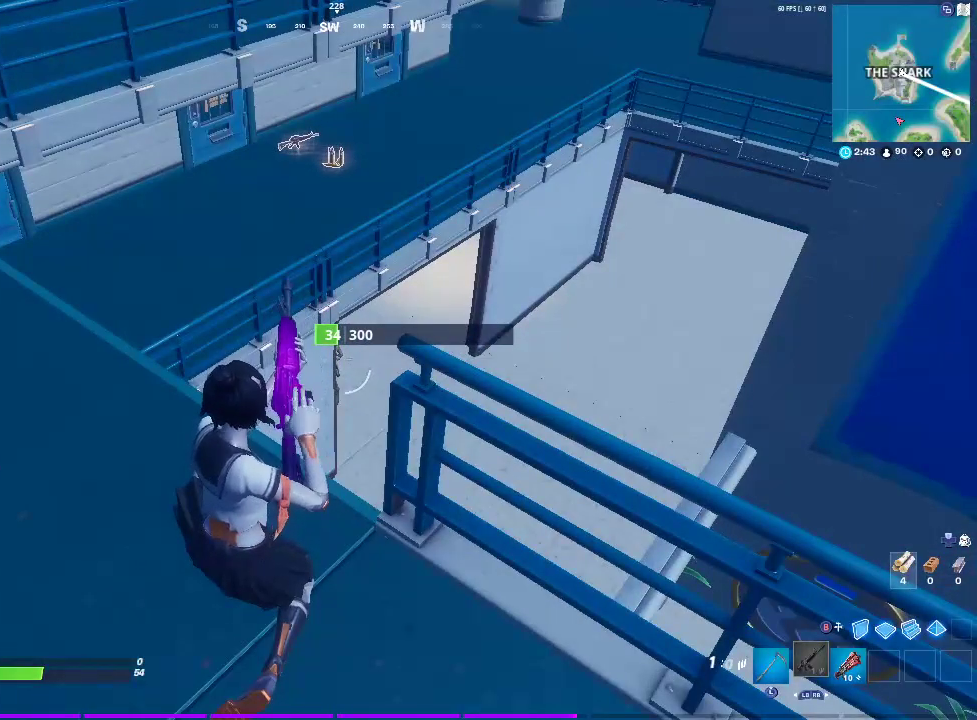
{"buttons": ["L2", "R2"], "left_stick": "center", "right_stick": "center", "events": [[400, "R2", "down"]]}
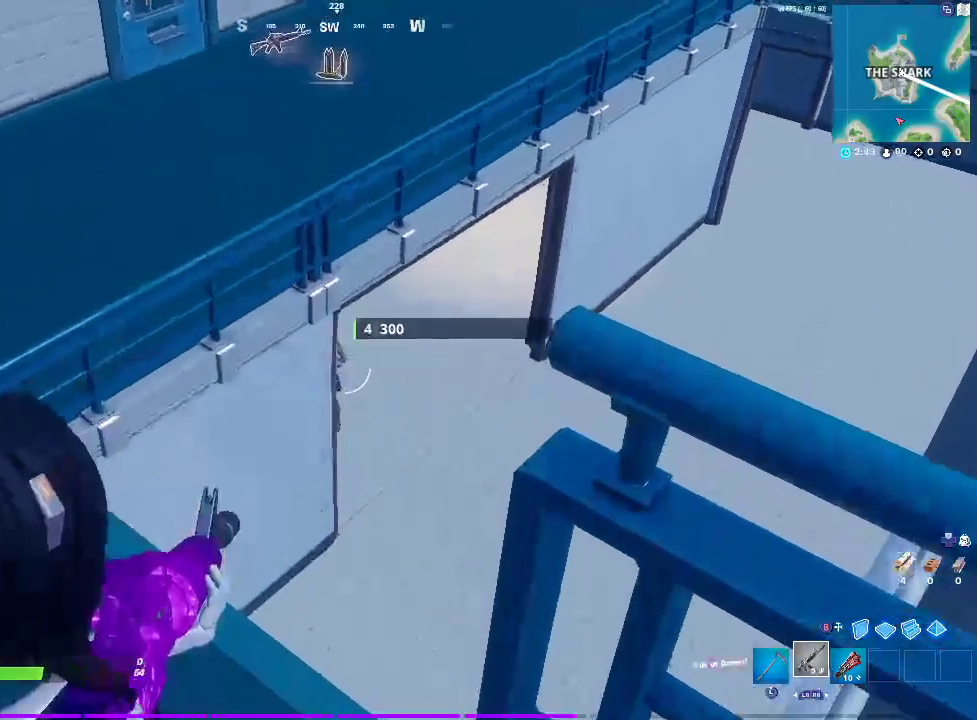
{"buttons": ["L2", "R2"], "left_stick": "center", "right_stick": "center", "events": []}
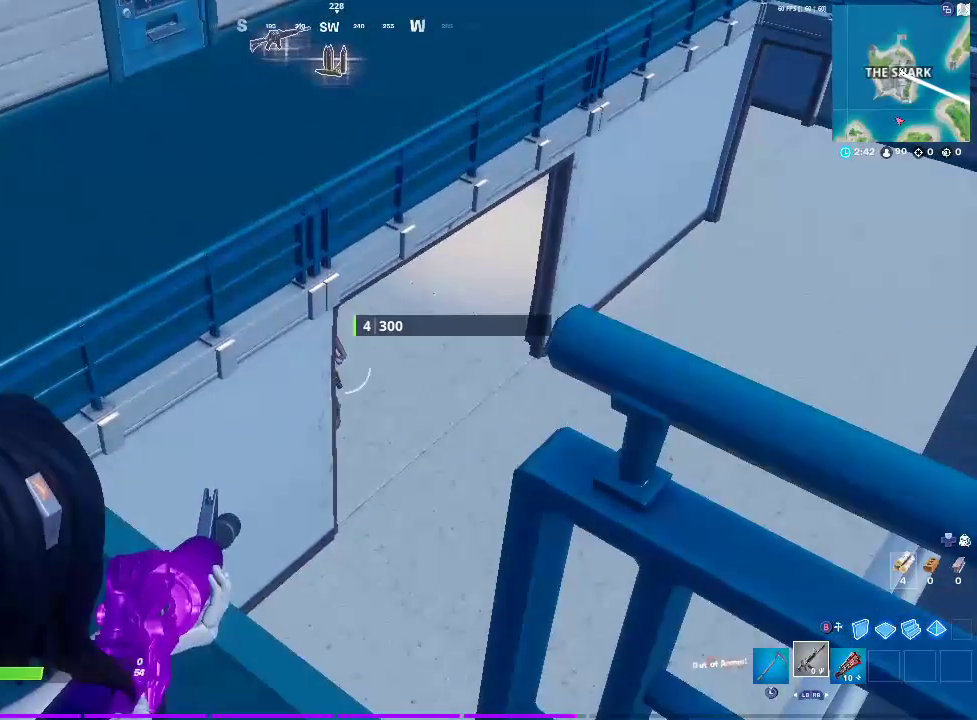
{"buttons": ["L2"], "left_stick": "center", "right_stick": "center", "events": [[17, "R2", "up"], [150, "L2", "up"], [400, "L2", "down"]]}
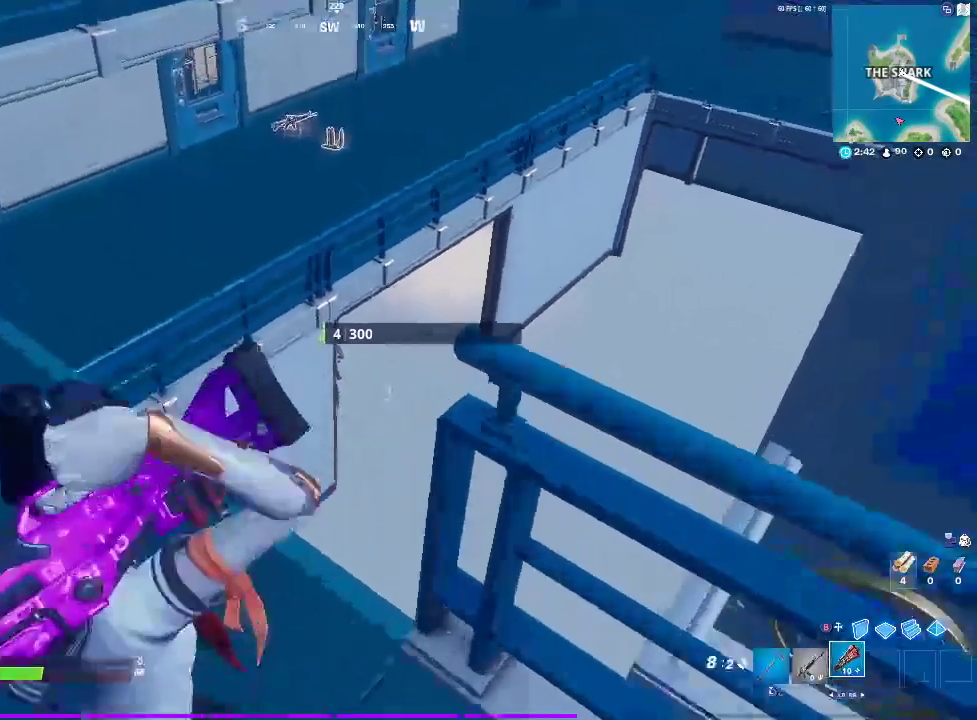
{"buttons": ["L2"], "left_stick": "center", "right_stick": "center", "events": [[200, "left_stick", "right"], [300, "R2", "down"], [300, "left_stick", "center"], [433, "R2", "up"]]}
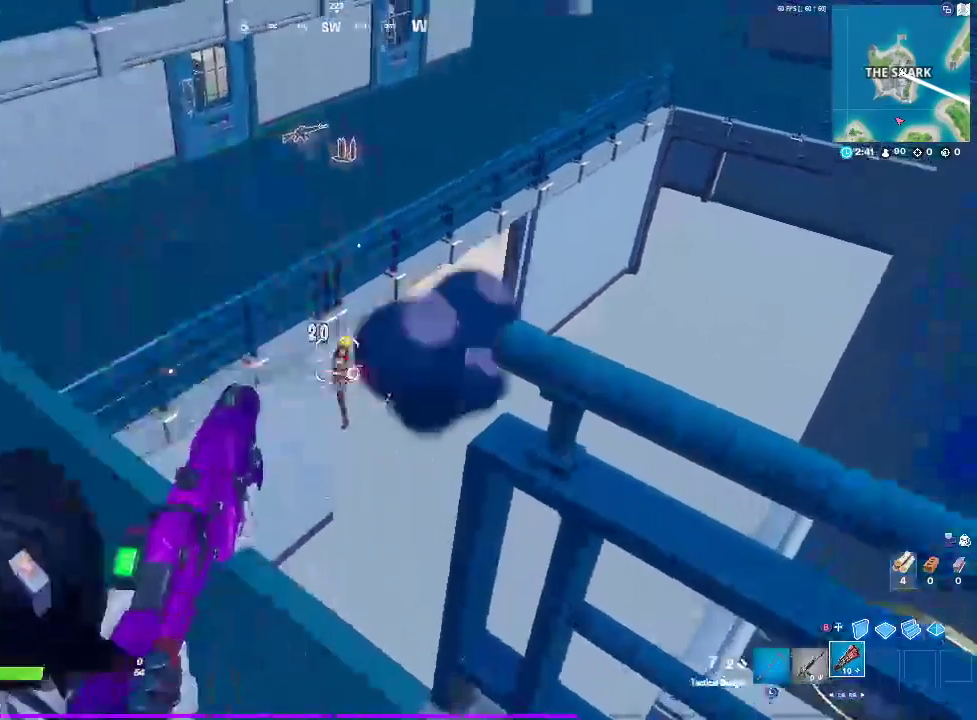
{"buttons": ["L2"], "left_stick": "center", "right_stick": "center", "events": []}
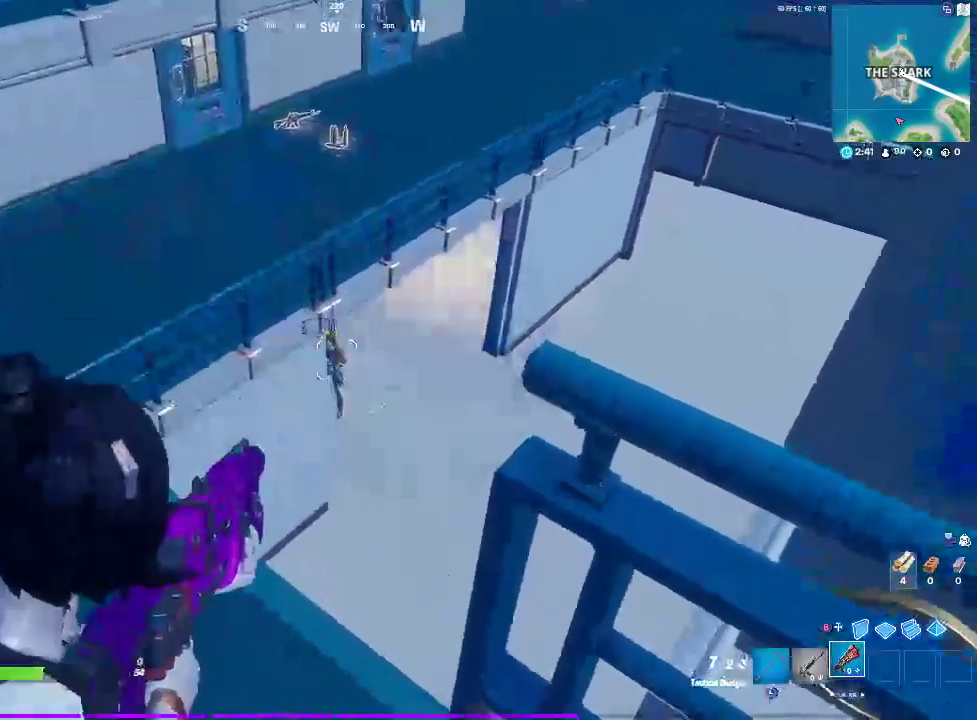
{"buttons": ["L2"], "left_stick": "center", "right_stick": "center", "events": [[83, "R2", "down"], [300, "R2", "up"]]}
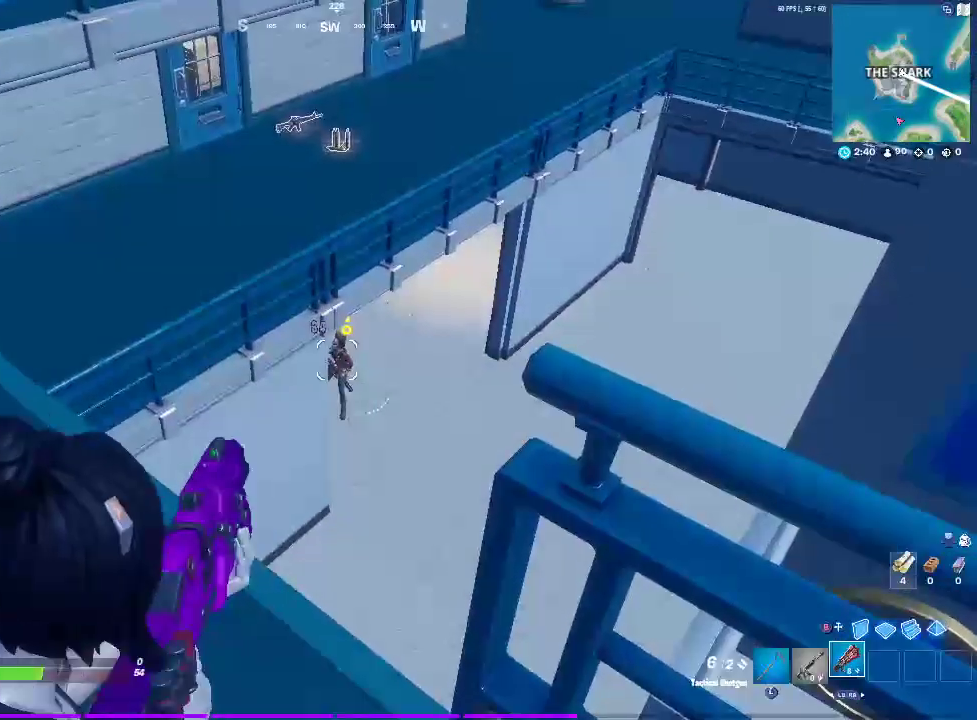
{"buttons": ["L2"], "left_stick": "center", "right_stick": "center", "events": [[267, "R2", "down"], [467, "R2", "up"]]}
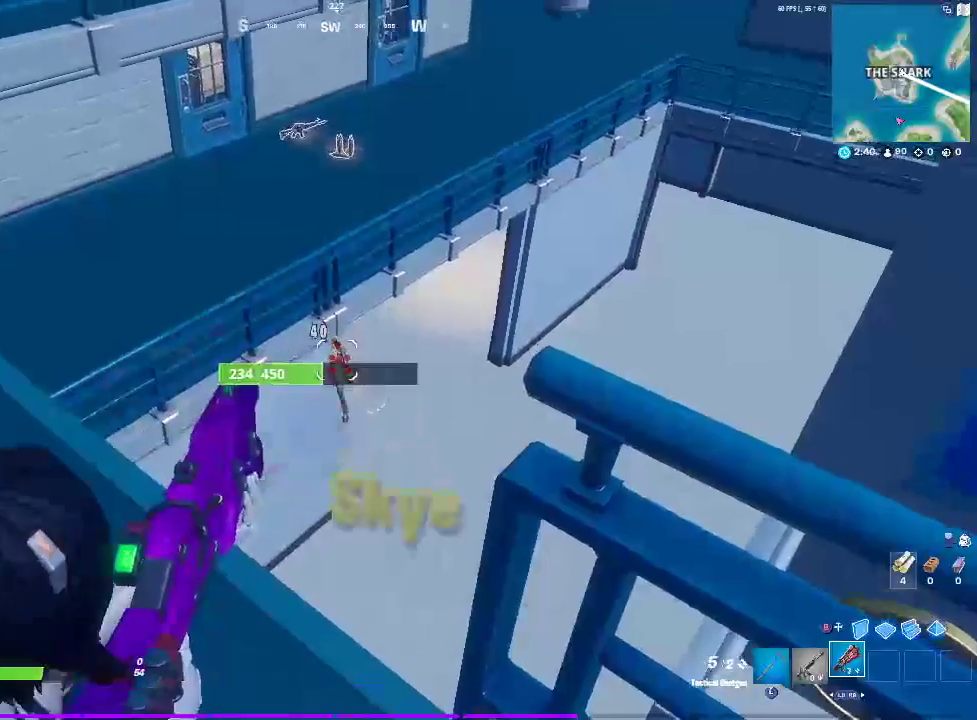
{"buttons": [], "left_stick": "left", "right_stick": "right", "events": [[183, "L2", "up"], [183, "left_stick", "left"], [300, "CROSS", "down"], [367, "right_stick", "right"], [400, "CROSS", "up"]]}
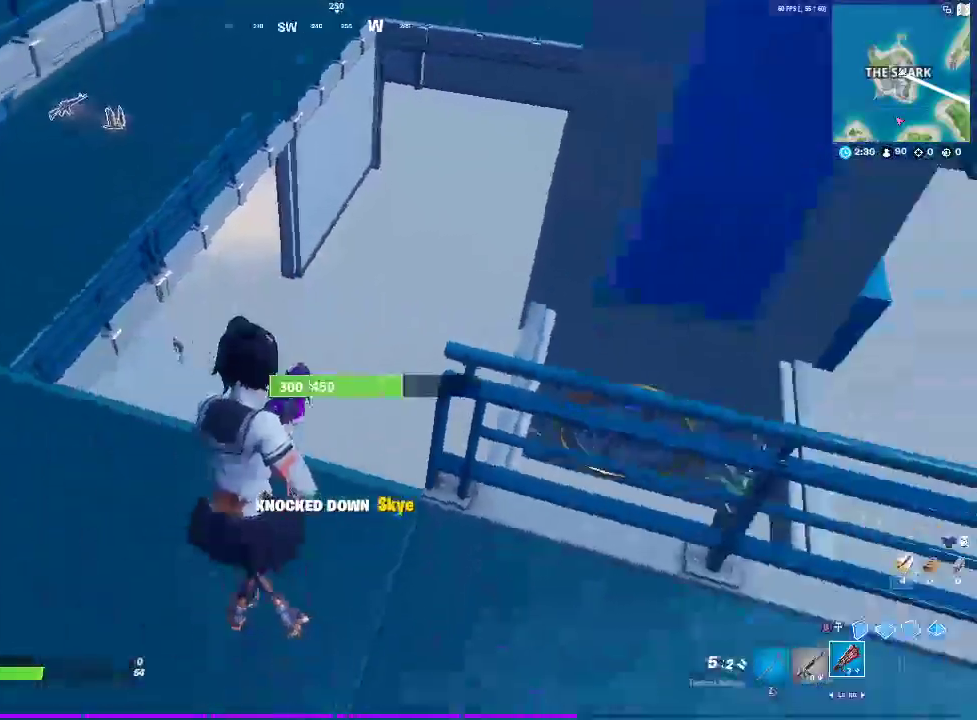
{"buttons": [], "left_stick": "up-left", "right_stick": "center", "events": [[183, "right_stick", "center"], [467, "left_stick", "up-left"]]}